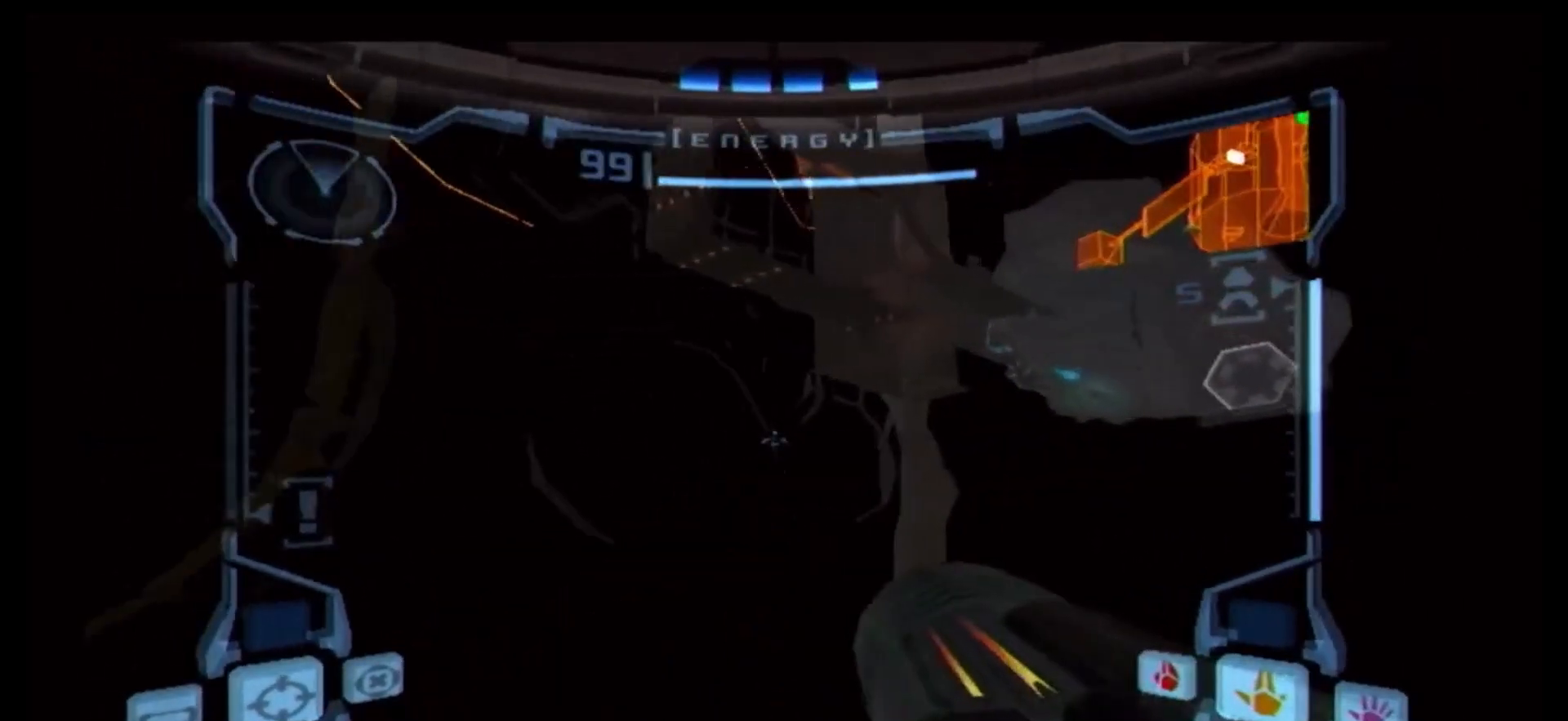
Gameplay with a controller (Nintendo layout); each line is a JSON object with the inputs held at the frame after it. "events" lists button and stick changes between this image and that frame as [ms after this image, input, new state], when the widget could be followed in between. Not read: L3 R3.
{"buttons": [], "left_stick": "left", "right_stick": "center", "events": [[17, "B", "up"], [100, "B", "down"], [167, "B", "up"], [233, "B", "down"], [317, "B", "up"], [383, "B", "down"], [483, "B", "up"]]}
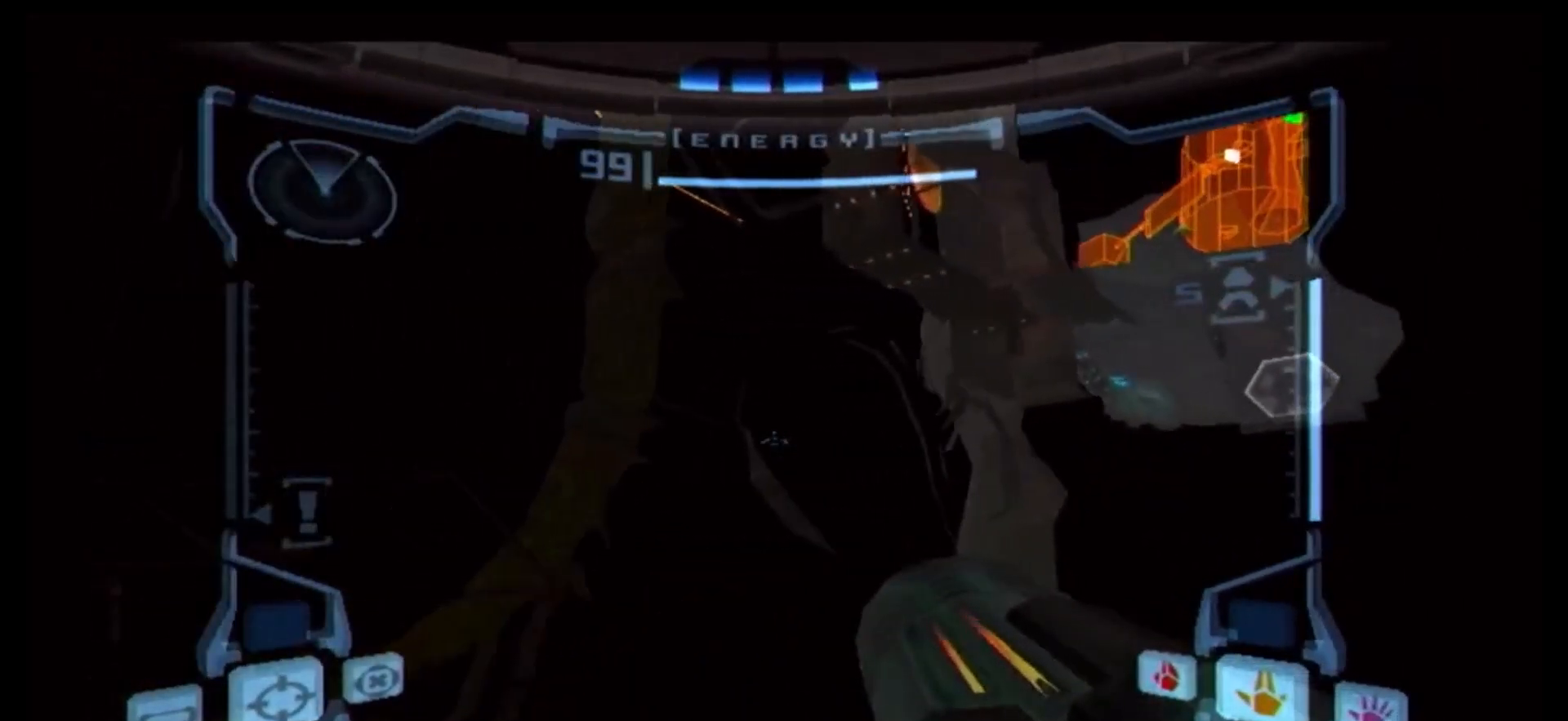
{"buttons": [], "left_stick": "center", "right_stick": "center", "events": [[33, "B", "down"], [117, "B", "up"], [217, "B", "down"], [283, "B", "up"], [367, "B", "down"], [367, "left_stick", "center"], [483, "B", "up"]]}
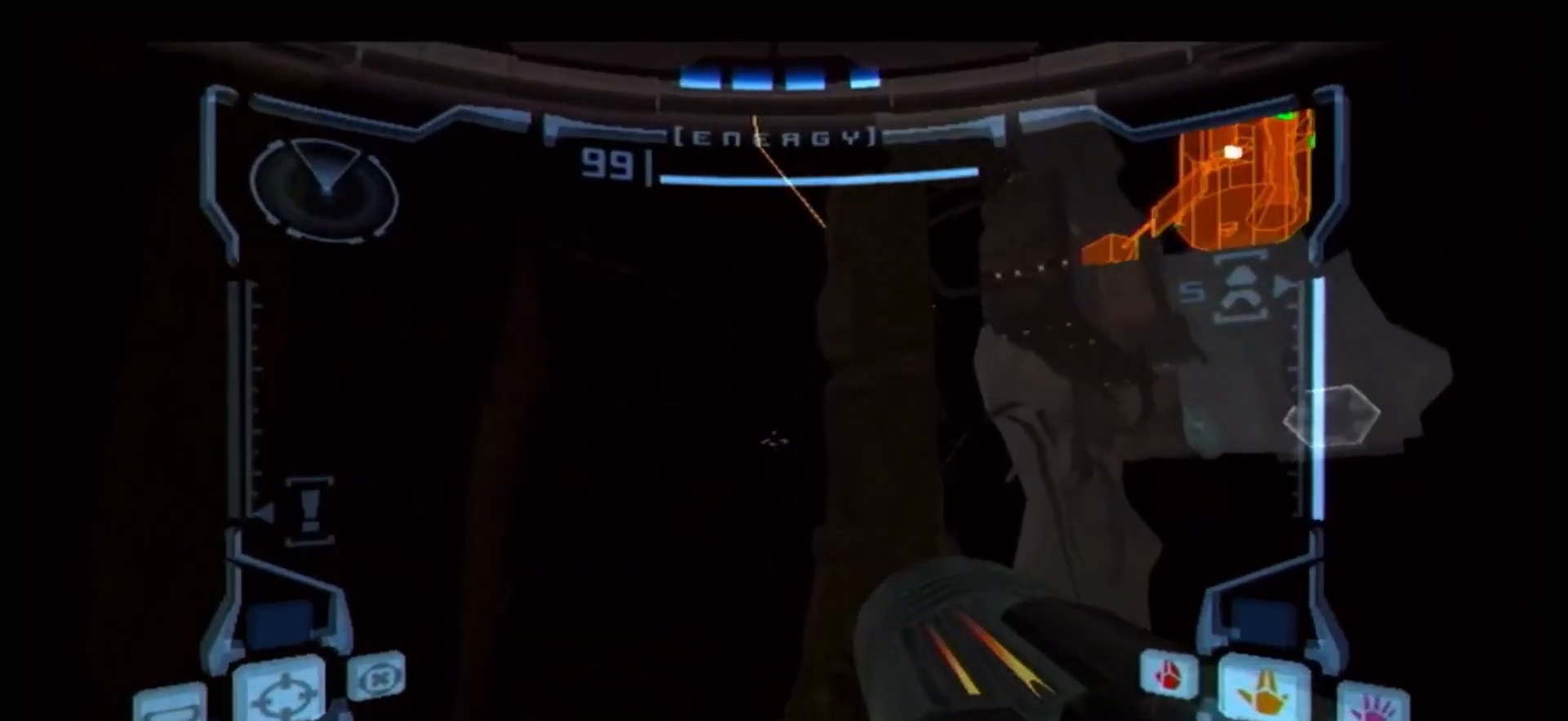
{"buttons": [], "left_stick": "down-right", "right_stick": "center", "events": [[33, "B", "down"], [100, "left_stick", "right"], [150, "B", "up"], [233, "B", "down"], [317, "B", "up"], [350, "left_stick", "down-right"], [383, "B", "down"], [483, "B", "up"]]}
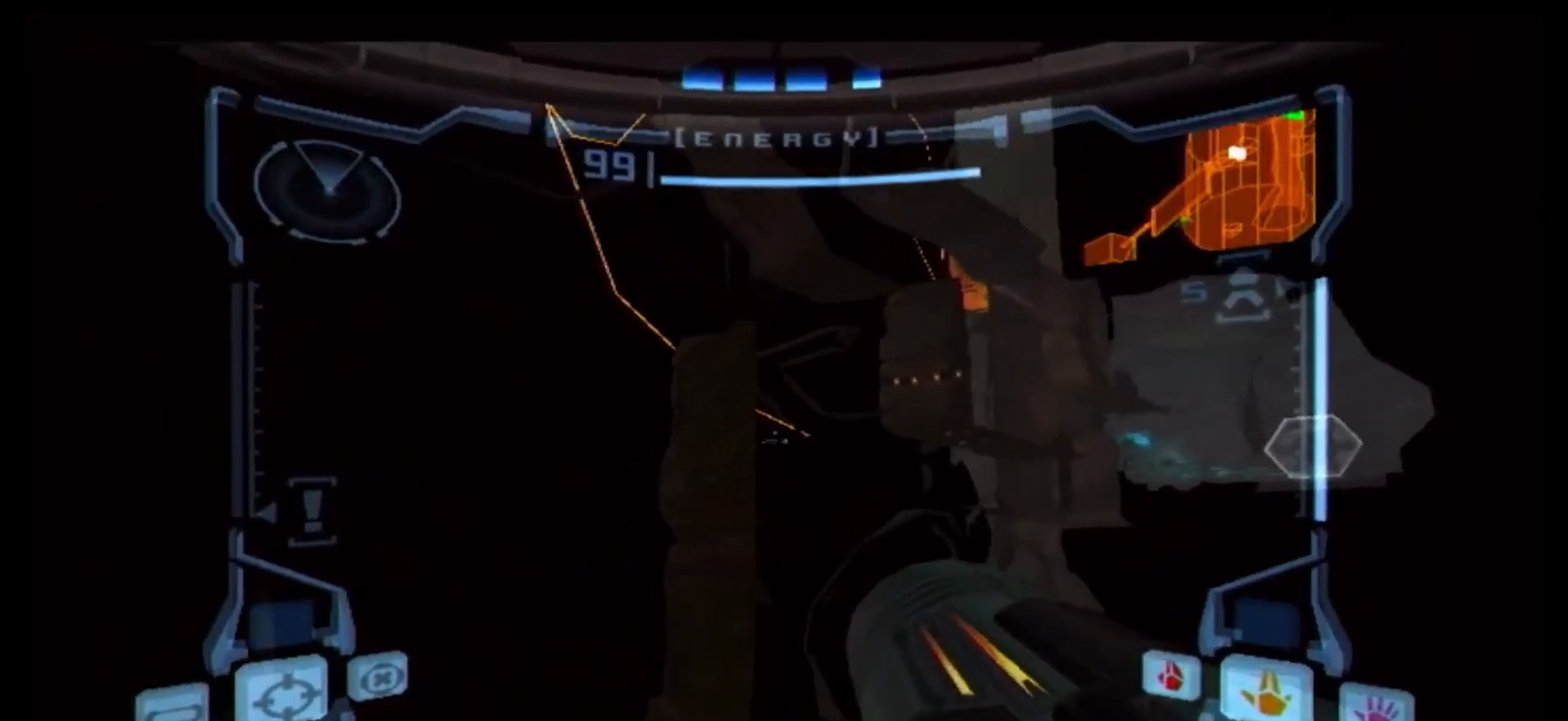
{"buttons": ["B"], "left_stick": "left", "right_stick": "center", "events": [[50, "B", "down"], [150, "B", "up"], [183, "left_stick", "right"], [217, "B", "down"], [300, "B", "up"], [367, "left_stick", "center"], [450, "B", "down"], [467, "left_stick", "left"]]}
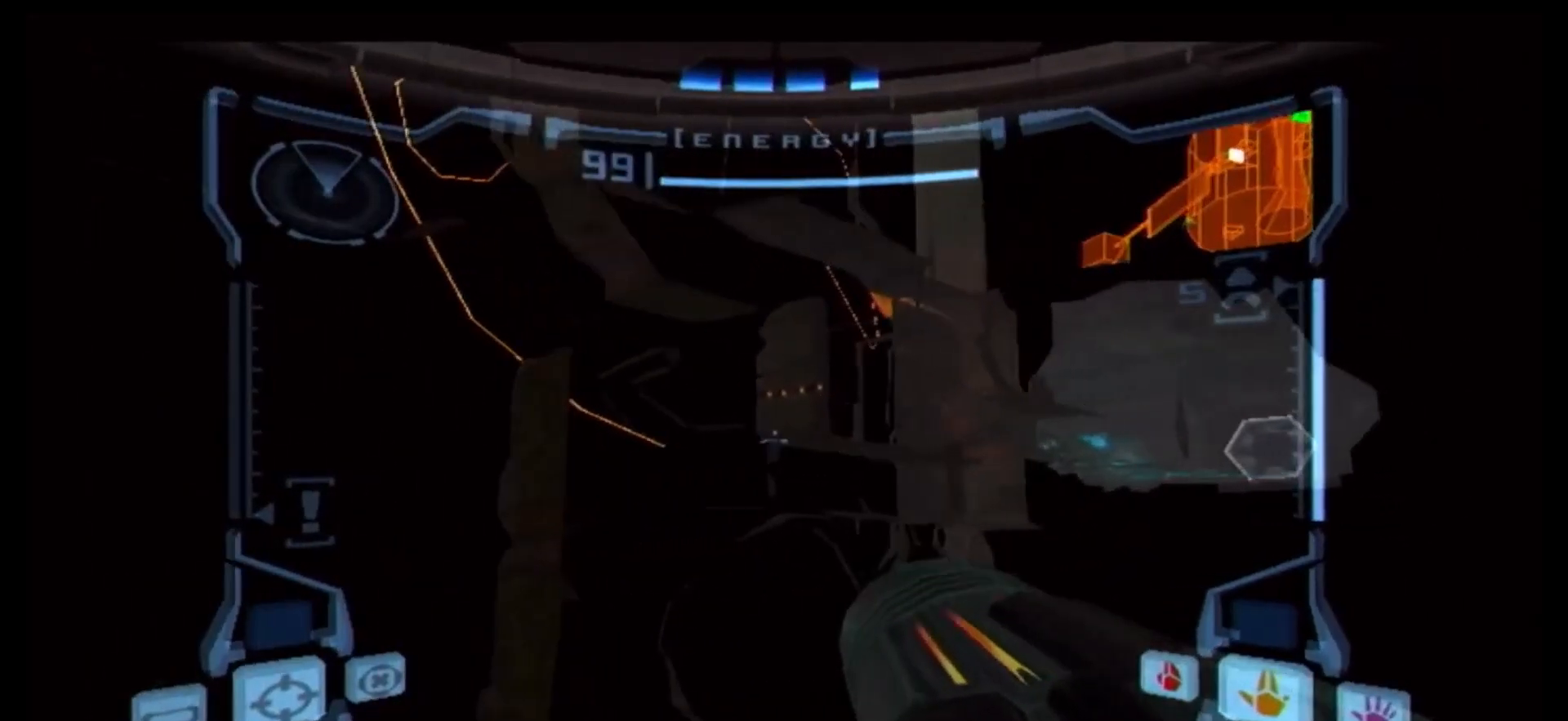
{"buttons": ["B"], "left_stick": "center", "right_stick": "center", "events": [[183, "B", "up"], [217, "left_stick", "center"], [400, "left_stick", "left"], [417, "B", "down"], [467, "left_stick", "center"]]}
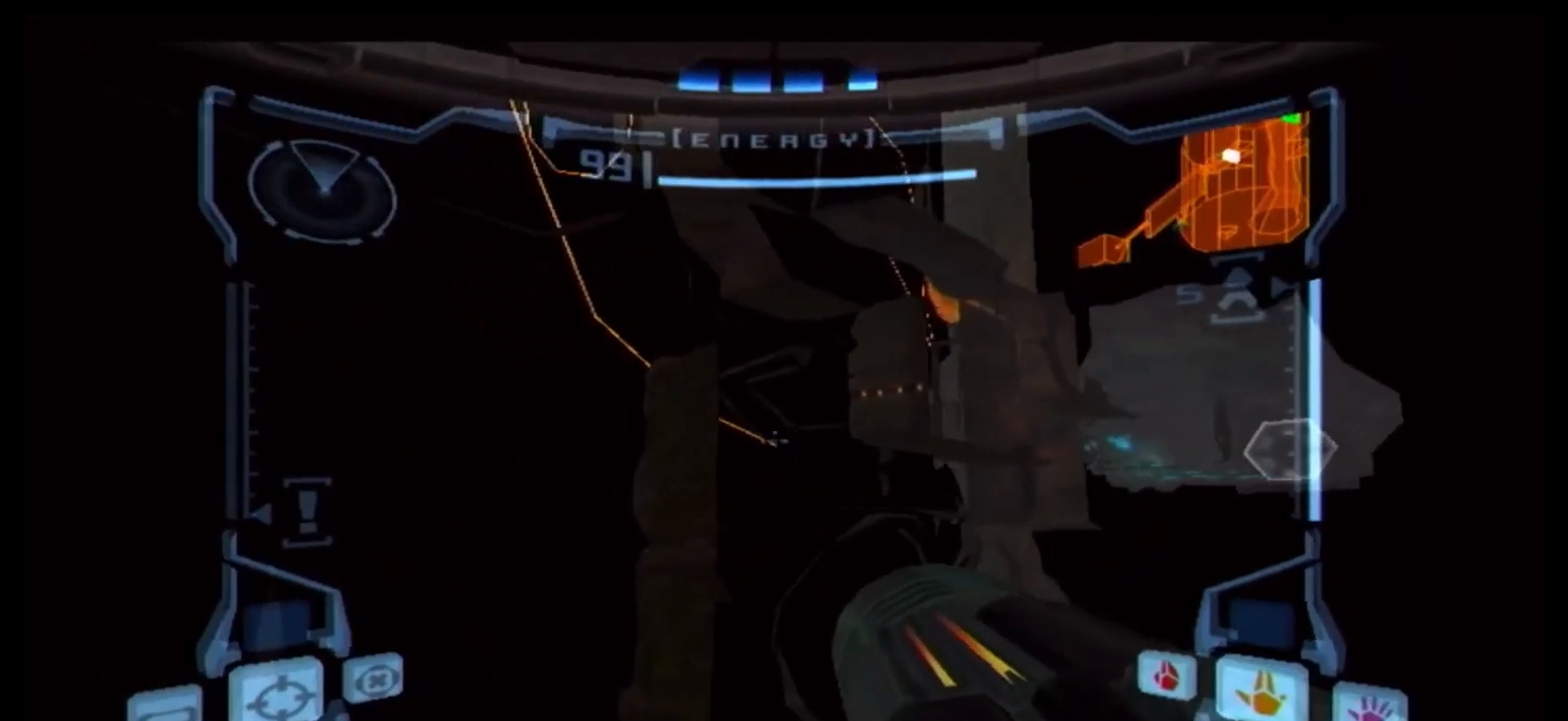
{"buttons": [], "left_stick": "left", "right_stick": "center", "events": [[17, "B", "up"], [167, "left_stick", "left"], [217, "B", "down"], [267, "left_stick", "center"], [333, "B", "up"], [500, "left_stick", "left"]]}
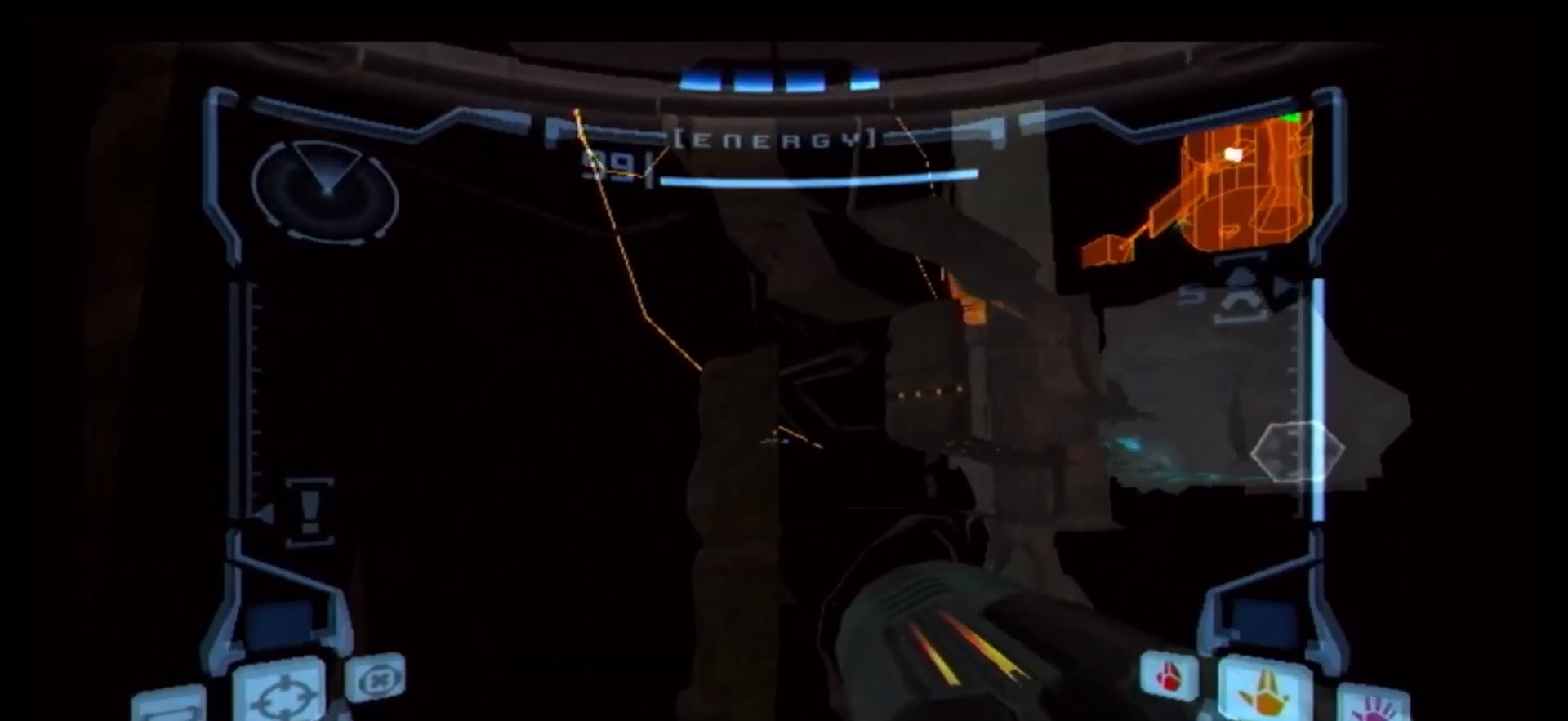
{"buttons": [], "left_stick": "center", "right_stick": "center", "events": [[67, "B", "down"], [67, "left_stick", "center"], [150, "B", "up"], [350, "B", "down"], [450, "B", "up"]]}
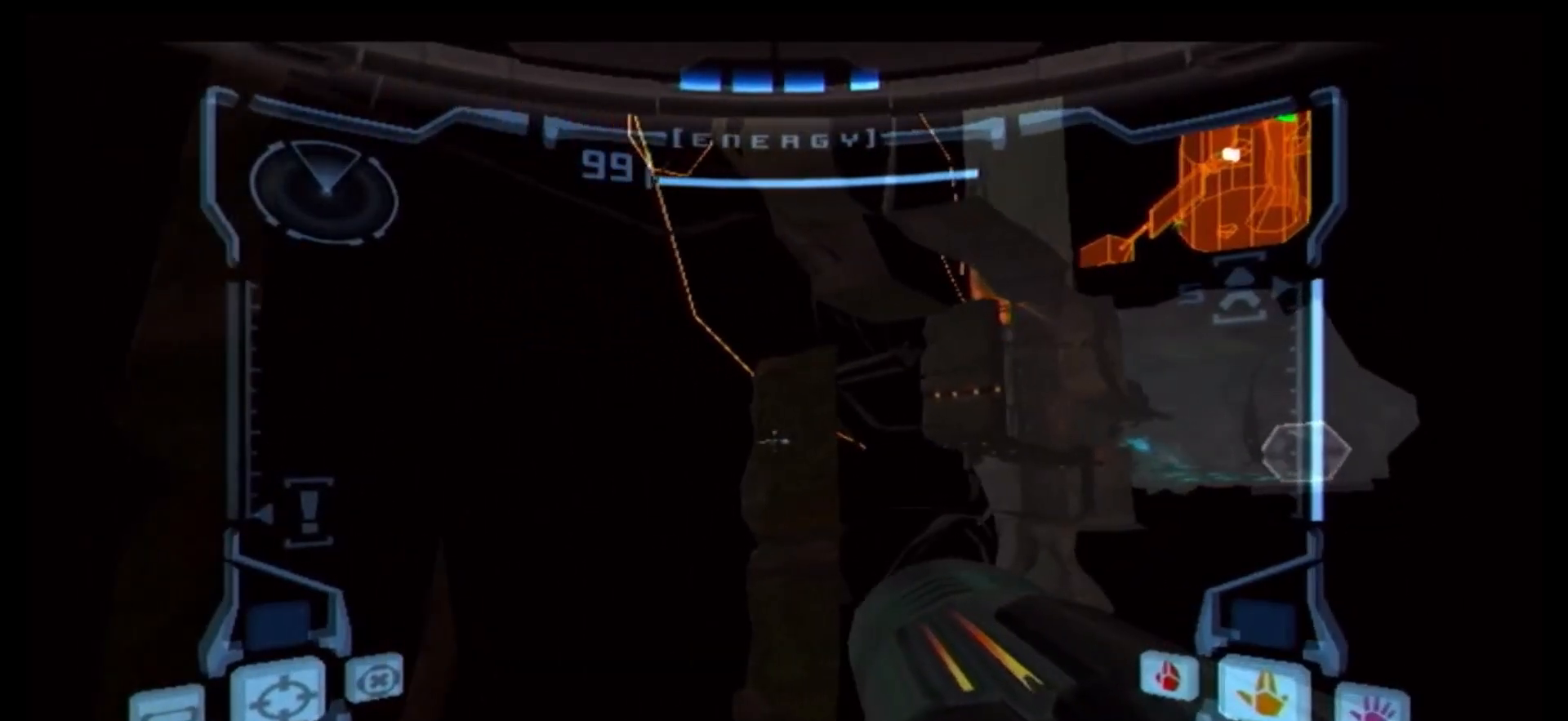
{"buttons": ["X"], "left_stick": "right", "right_stick": "center", "events": [[150, "left_stick", "left"], [183, "B", "down"], [200, "left_stick", "center"], [283, "B", "up"], [300, "left_stick", "right"], [500, "X", "down"]]}
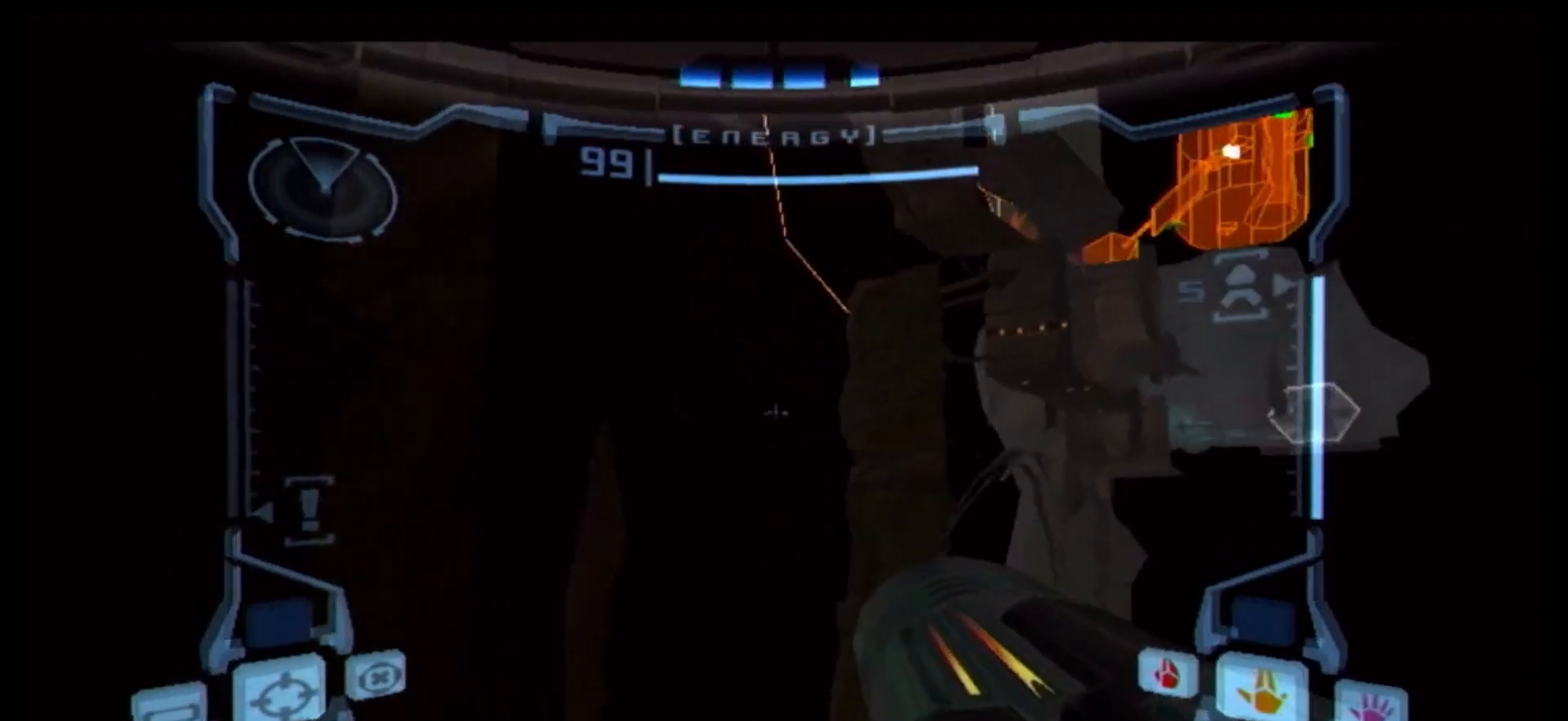
{"buttons": [], "left_stick": "center", "right_stick": "center", "events": [[83, "X", "up"], [350, "left_stick", "center"]]}
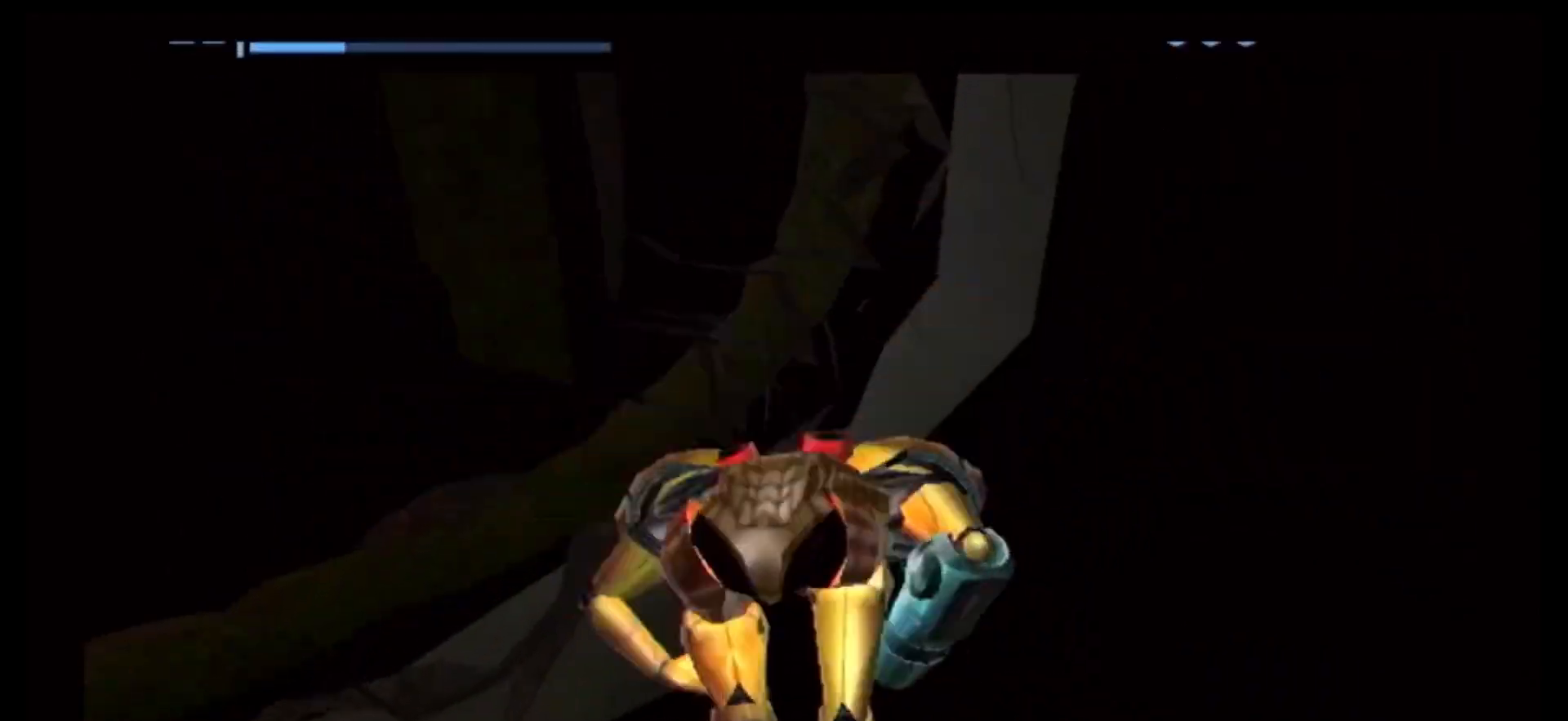
{"buttons": ["X"], "left_stick": "center", "right_stick": "center", "events": [[317, "X", "down"], [400, "X", "up"], [467, "X", "down"]]}
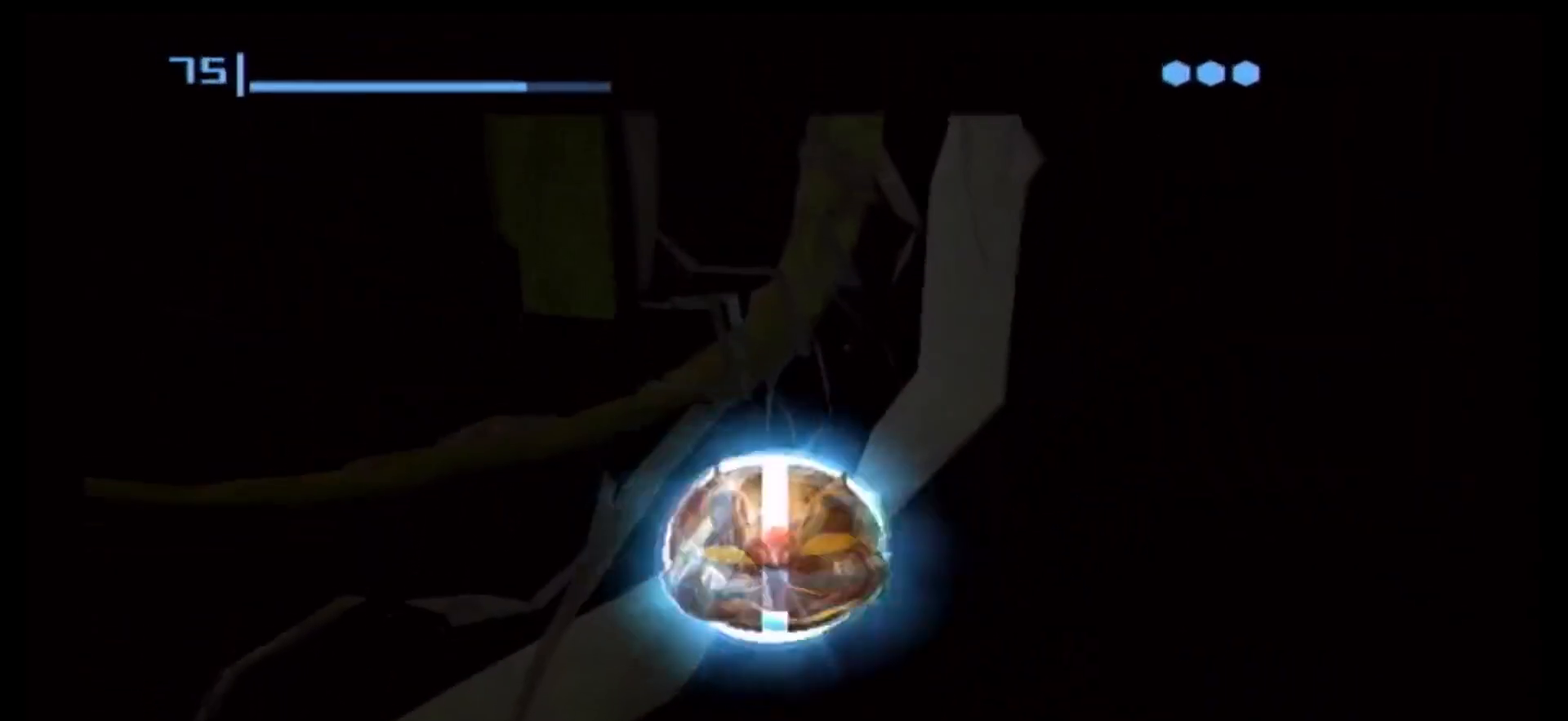
{"buttons": [], "left_stick": "center", "right_stick": "center", "events": [[33, "X", "up"], [100, "X", "down"], [150, "X", "up"], [217, "X", "down"], [283, "X", "up"]]}
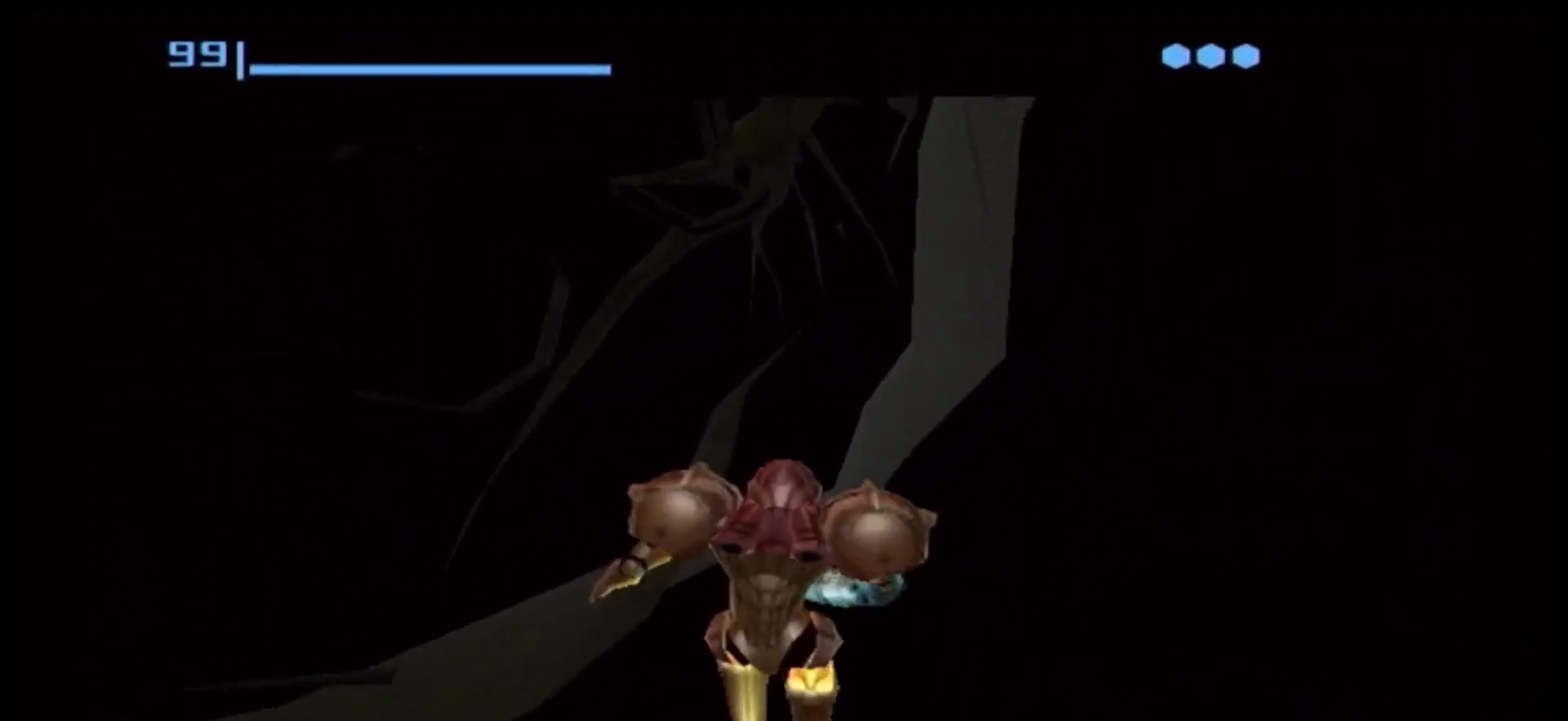
{"buttons": ["R1"], "left_stick": "center", "right_stick": "center", "events": [[117, "R1", "down"]]}
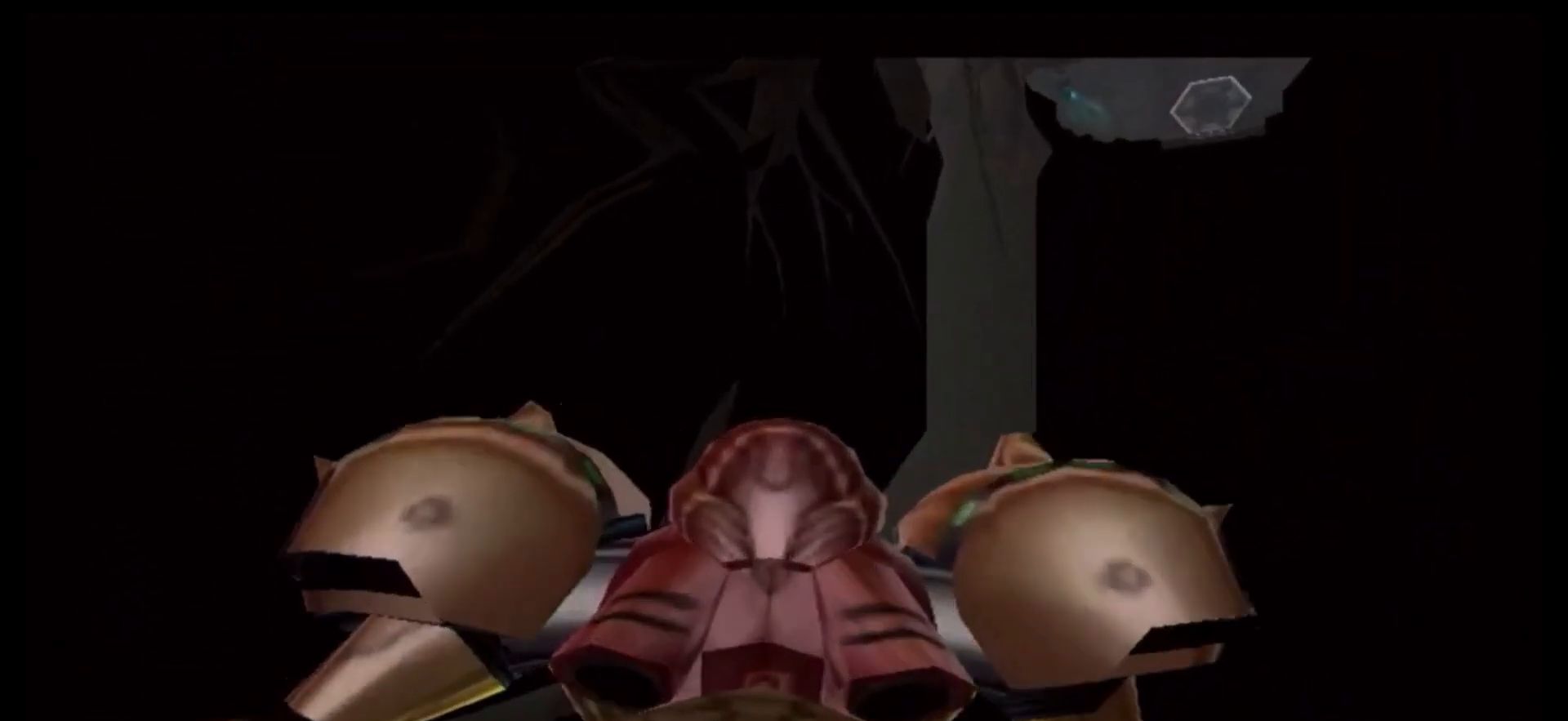
{"buttons": [], "left_stick": "down", "right_stick": "center", "events": [[100, "left_stick", "down"], [433, "R1", "up"]]}
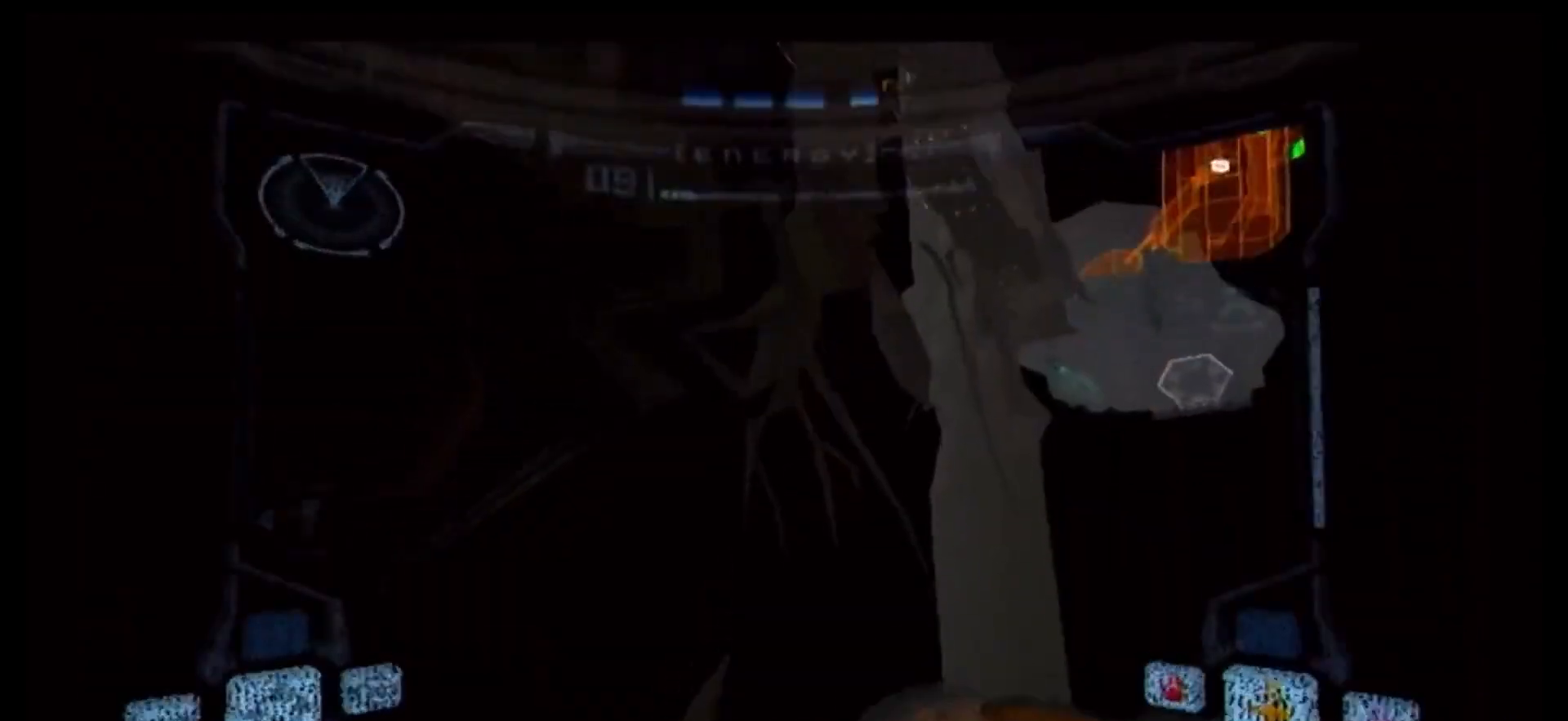
{"buttons": ["L1"], "left_stick": "right", "right_stick": "center", "events": [[67, "left_stick", "right"], [117, "B", "down"], [167, "L1", "down"], [167, "left_stick", "center"], [200, "B", "up"], [250, "left_stick", "right"], [267, "B", "down"], [350, "B", "up"], [383, "left_stick", "center"], [400, "B", "down"], [433, "left_stick", "right"], [483, "B", "up"]]}
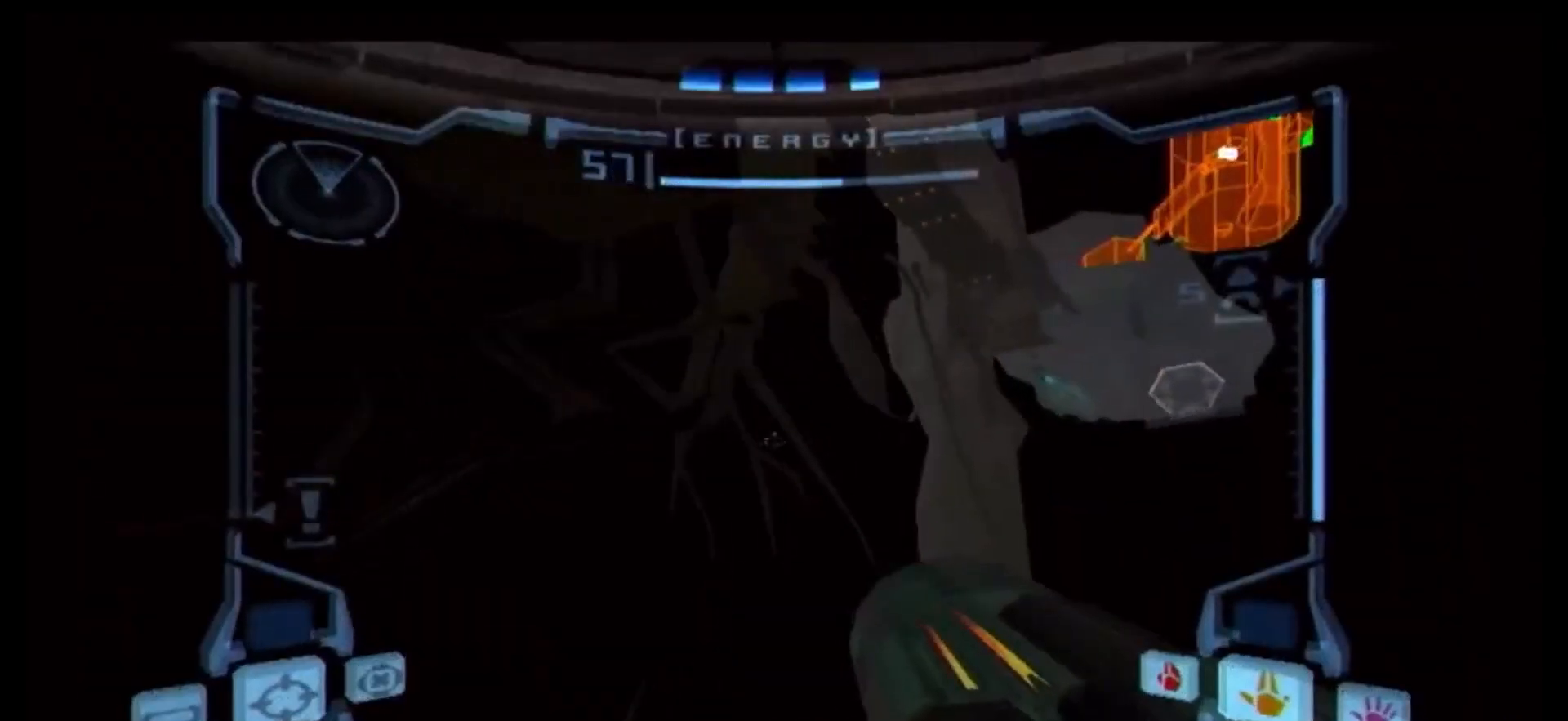
{"buttons": ["B", "L1"], "left_stick": "right", "right_stick": "center", "events": [[83, "B", "down"], [150, "B", "up"], [217, "B", "down"], [283, "B", "up"], [333, "B", "down"], [417, "B", "up"], [467, "B", "down"]]}
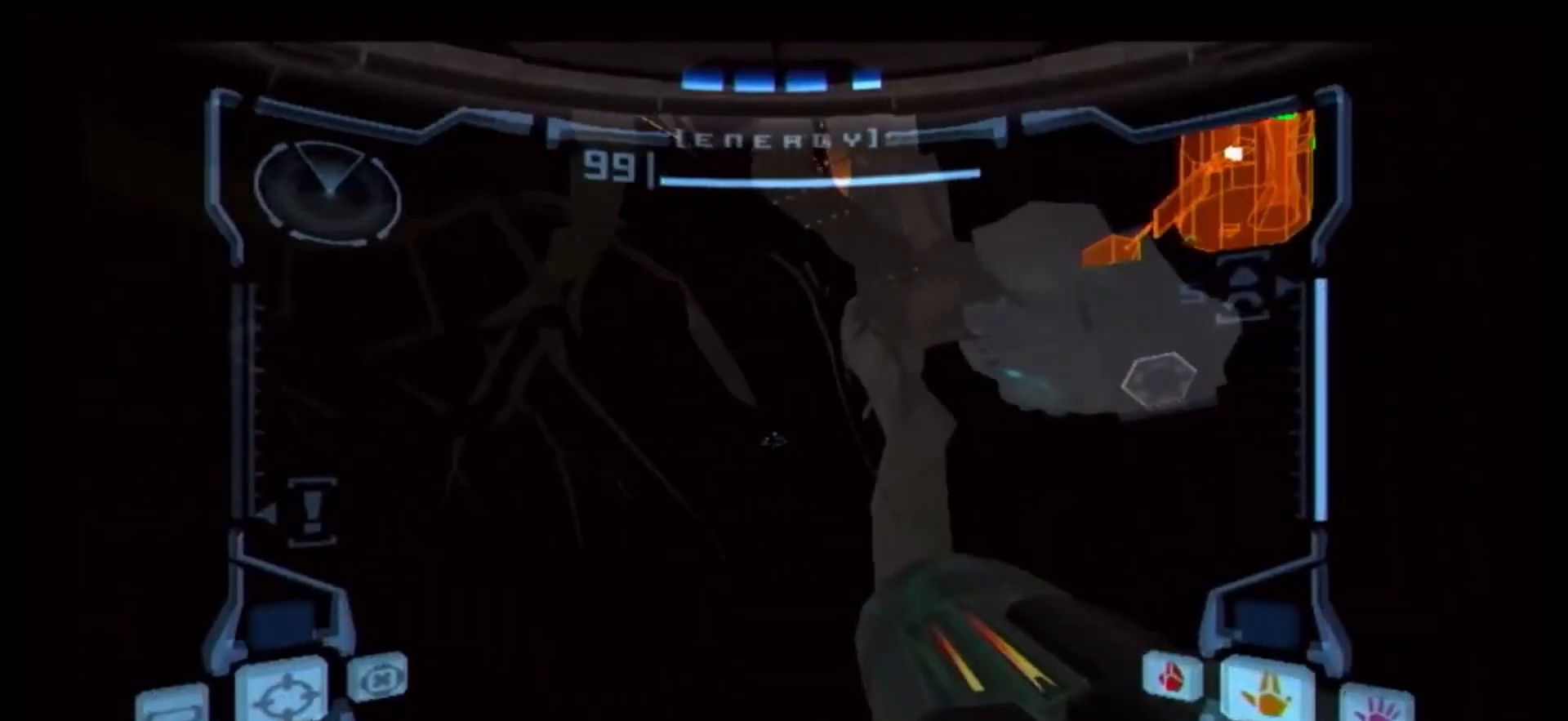
{"buttons": ["L1"], "left_stick": "left", "right_stick": "center", "events": [[67, "B", "up"], [83, "left_stick", "center"], [117, "B", "down"], [183, "B", "up"], [233, "left_stick", "left"], [250, "B", "down"], [333, "B", "up"], [350, "left_stick", "center"], [383, "B", "down"], [433, "left_stick", "left"], [483, "B", "up"]]}
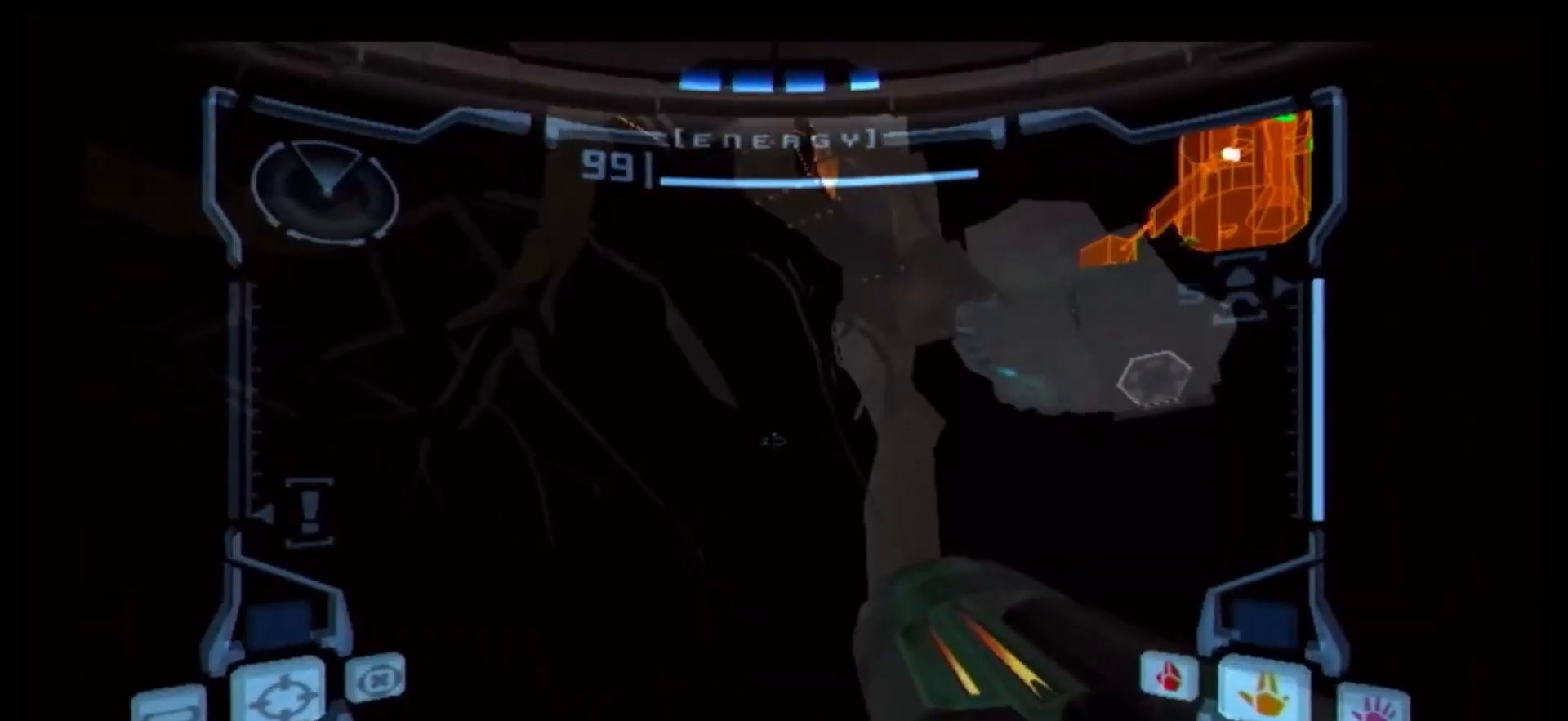
{"buttons": ["B", "L1"], "left_stick": "left", "right_stick": "center", "events": [[50, "B", "down"], [83, "left_stick", "center"], [133, "B", "up"], [150, "left_stick", "left"], [183, "B", "down"], [267, "left_stick", "center"], [283, "B", "up"], [333, "B", "down"], [367, "left_stick", "left"], [400, "B", "up"], [483, "B", "down"]]}
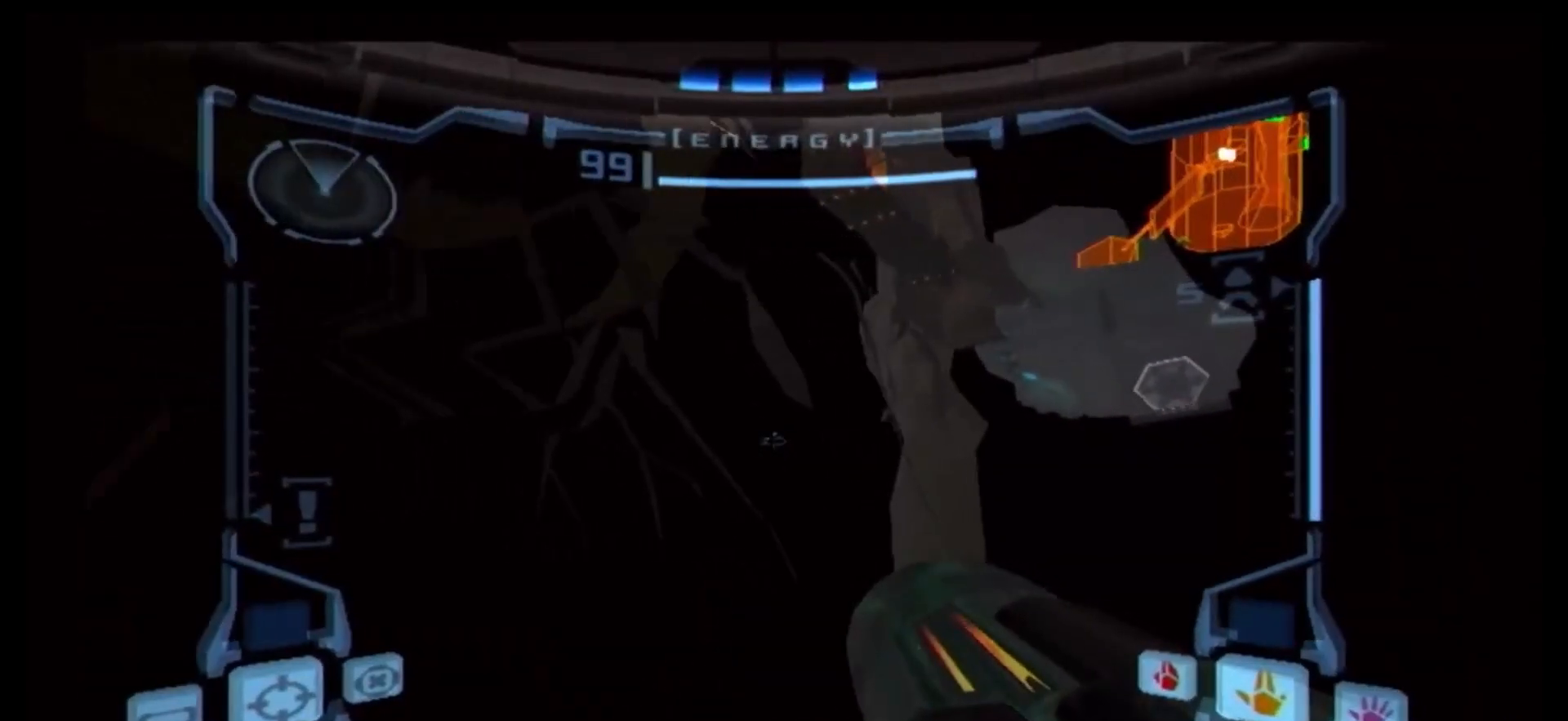
{"buttons": ["L1"], "left_stick": "center", "right_stick": "center", "events": [[17, "left_stick", "center"], [67, "B", "up"], [100, "left_stick", "left"], [117, "B", "down"], [200, "B", "up"], [233, "left_stick", "center"], [283, "B", "down"], [300, "L1", "up"], [350, "B", "up"], [350, "left_stick", "left"], [417, "B", "down"], [483, "L1", "down"], [483, "left_stick", "center"], [500, "B", "up"]]}